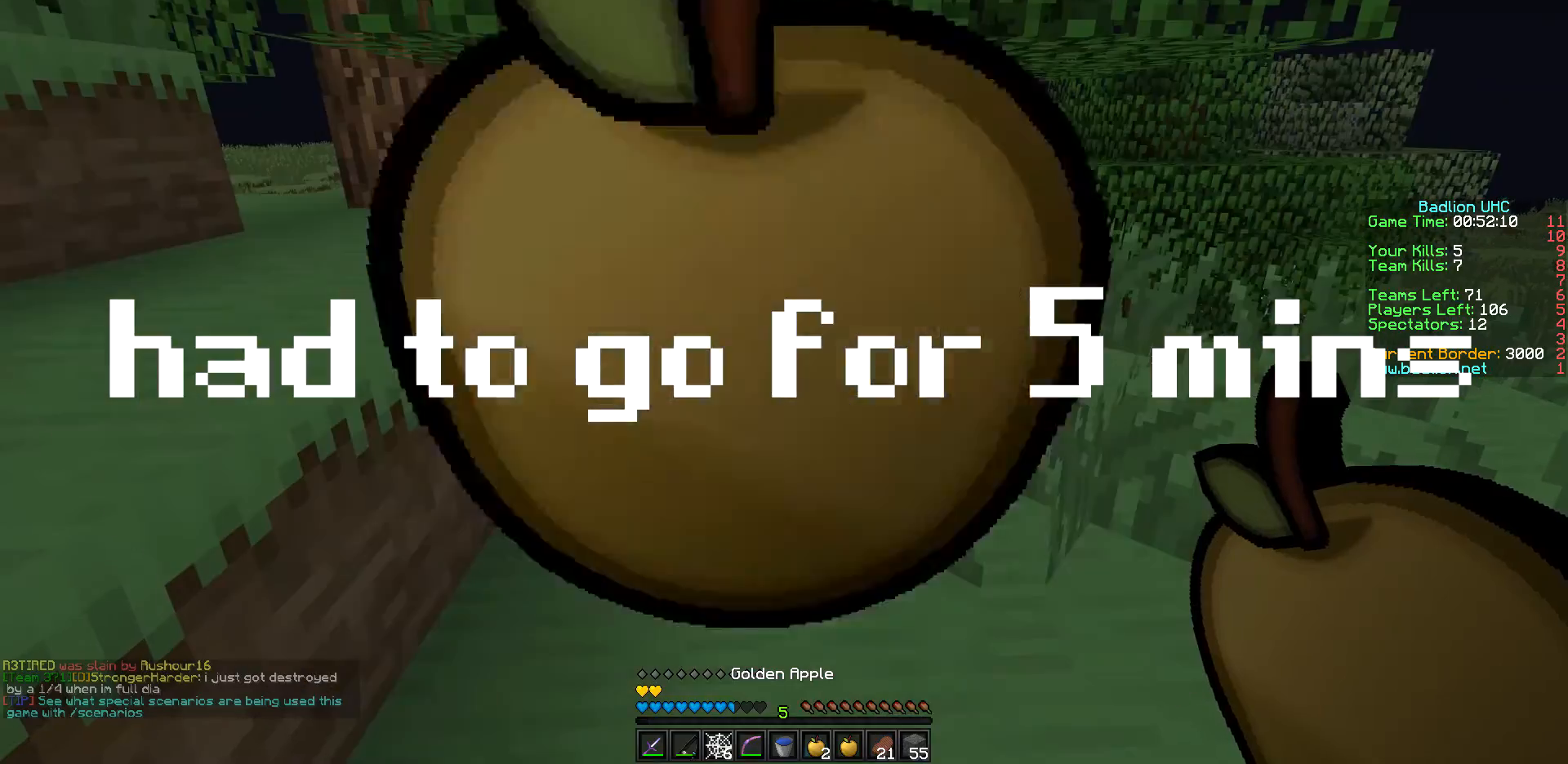
Gameplay with keyboard; each line is a JSON object with the keys held at the frame after it. "events" lists presses ("down") and releases ("up") of "a", "d", "s" and "w" between this image and that frame as [ms after this image, input, new state], when the widget could be followed in between. No other keys are recorded. Mouse input is not recorded.
{"keys": [], "events": []}
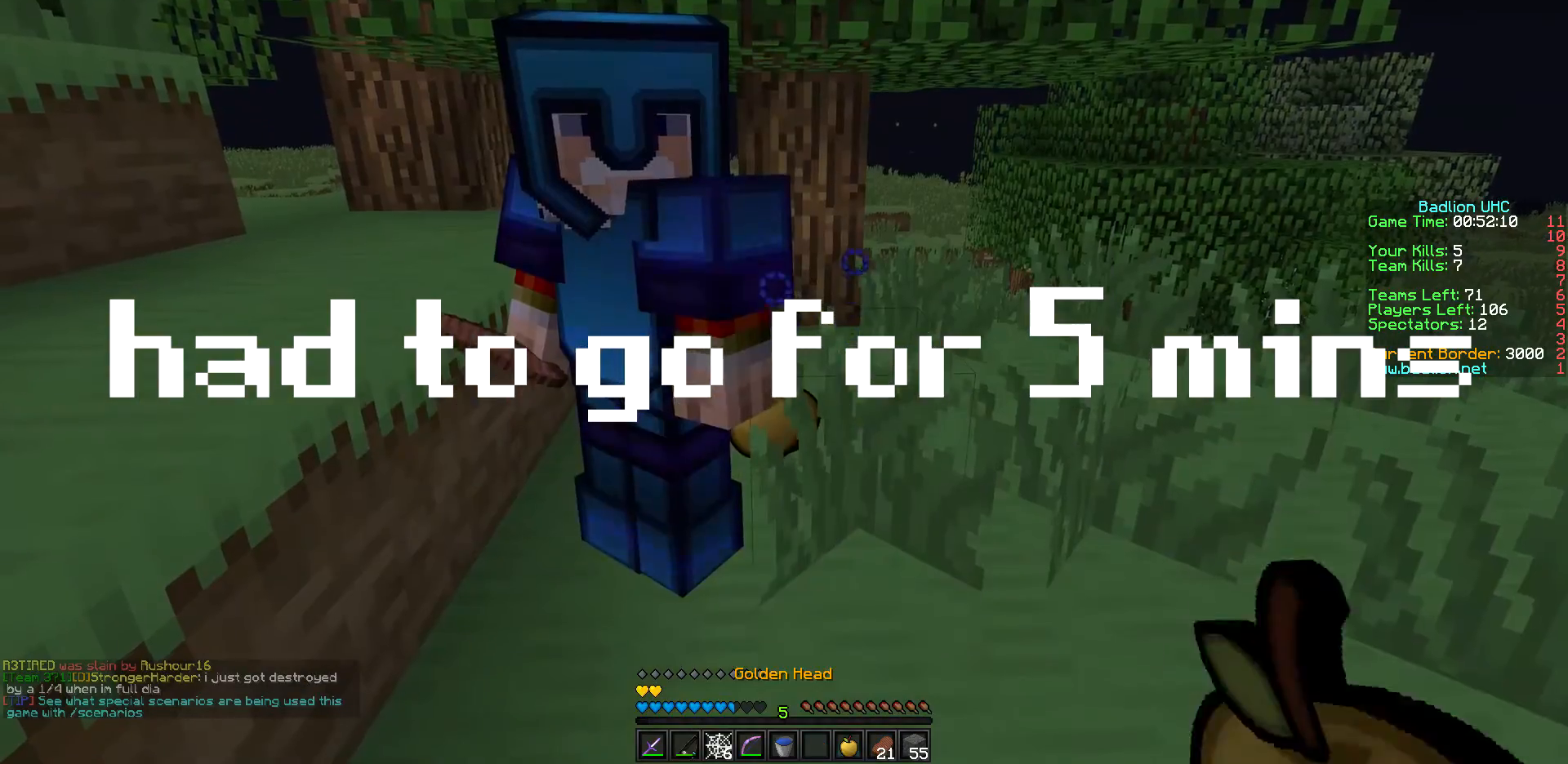
{"keys": ["a"], "events": [[500, "a", "down"]]}
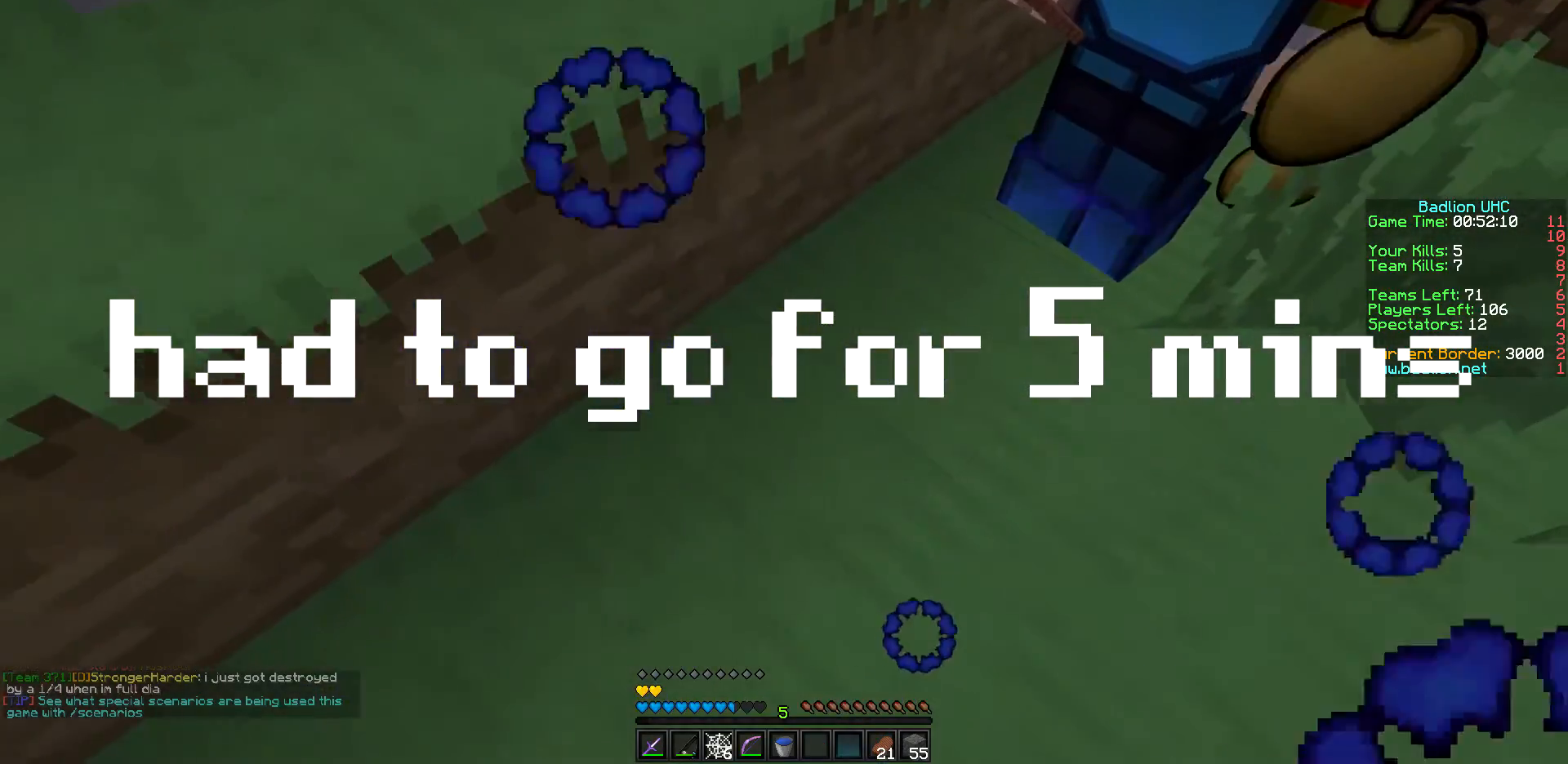
{"keys": ["d", "w"], "events": [[150, "w", "down"], [233, "a", "up"], [433, "d", "down"]]}
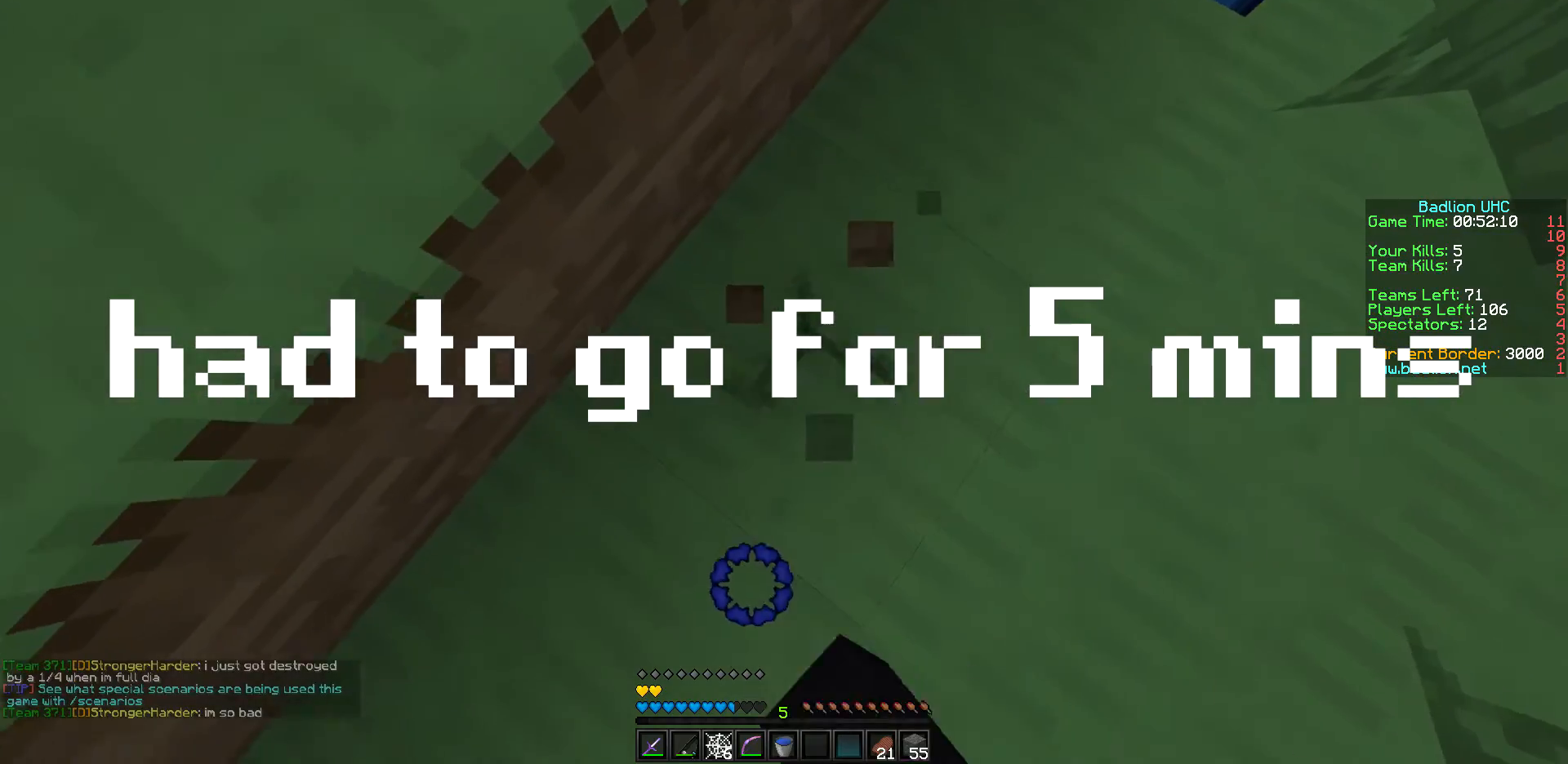
{"keys": [], "events": [[83, "d", "up"], [183, "w", "up"]]}
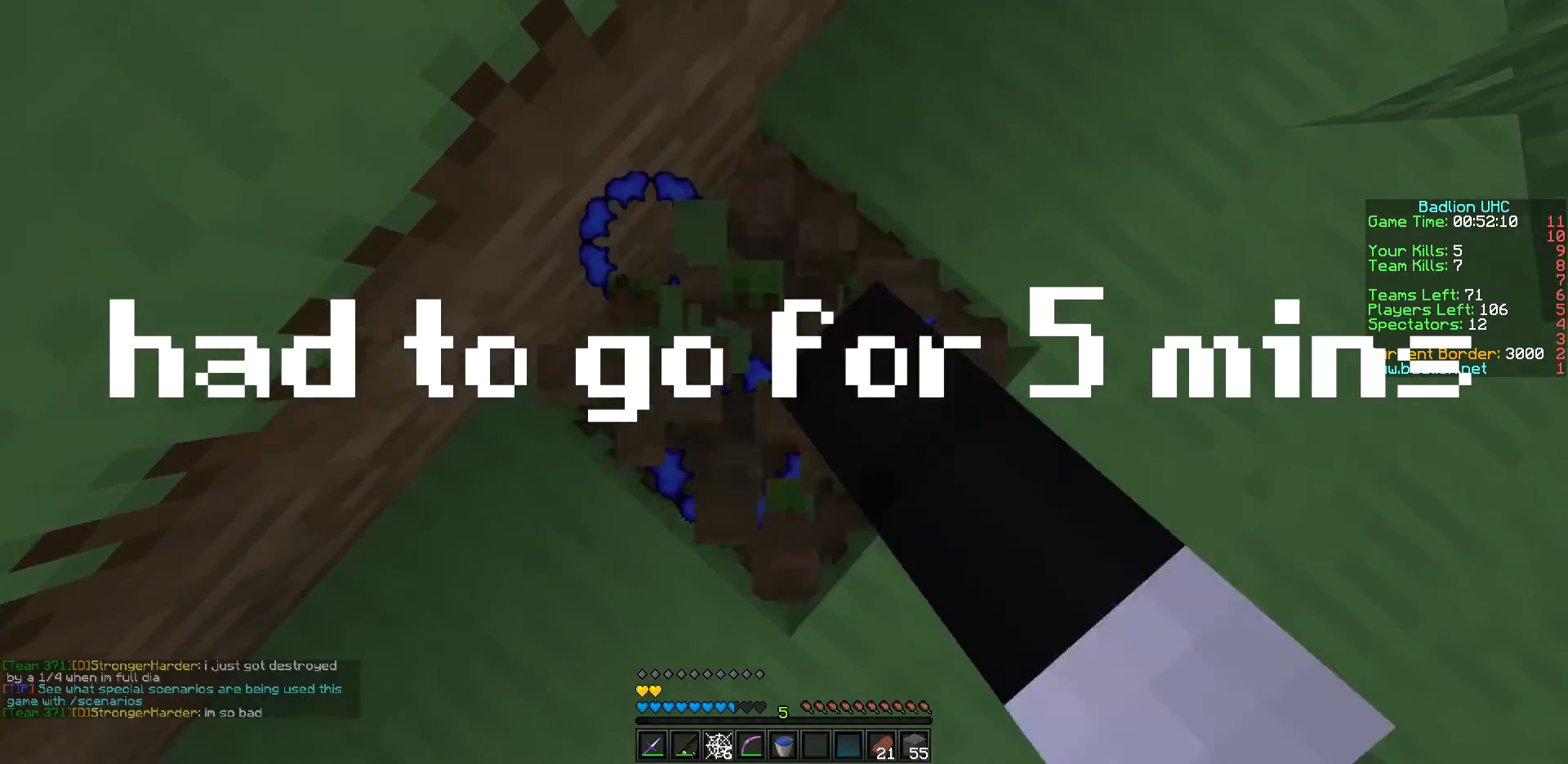
{"keys": [], "events": []}
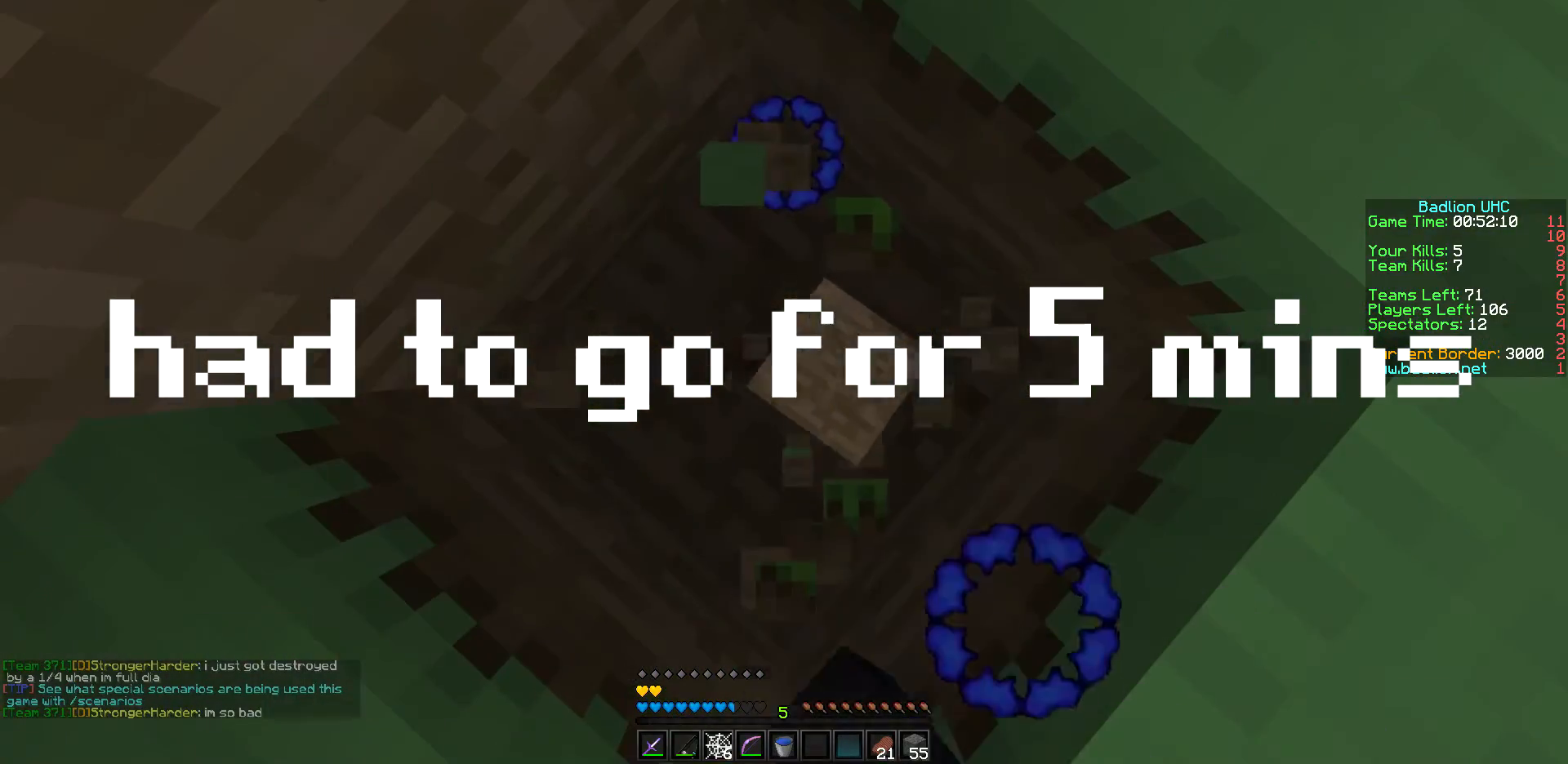
{"keys": [], "events": []}
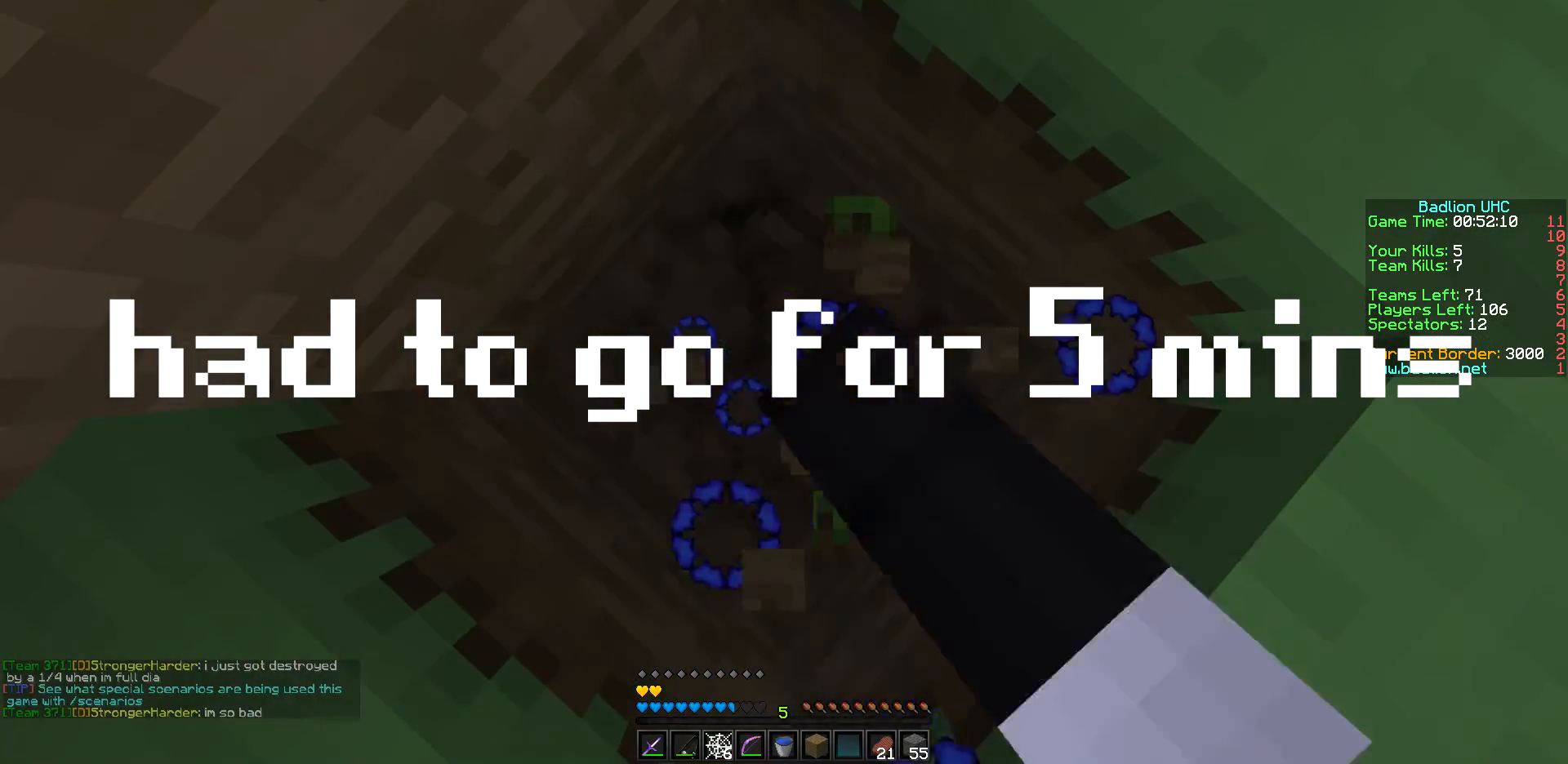
{"keys": [], "events": []}
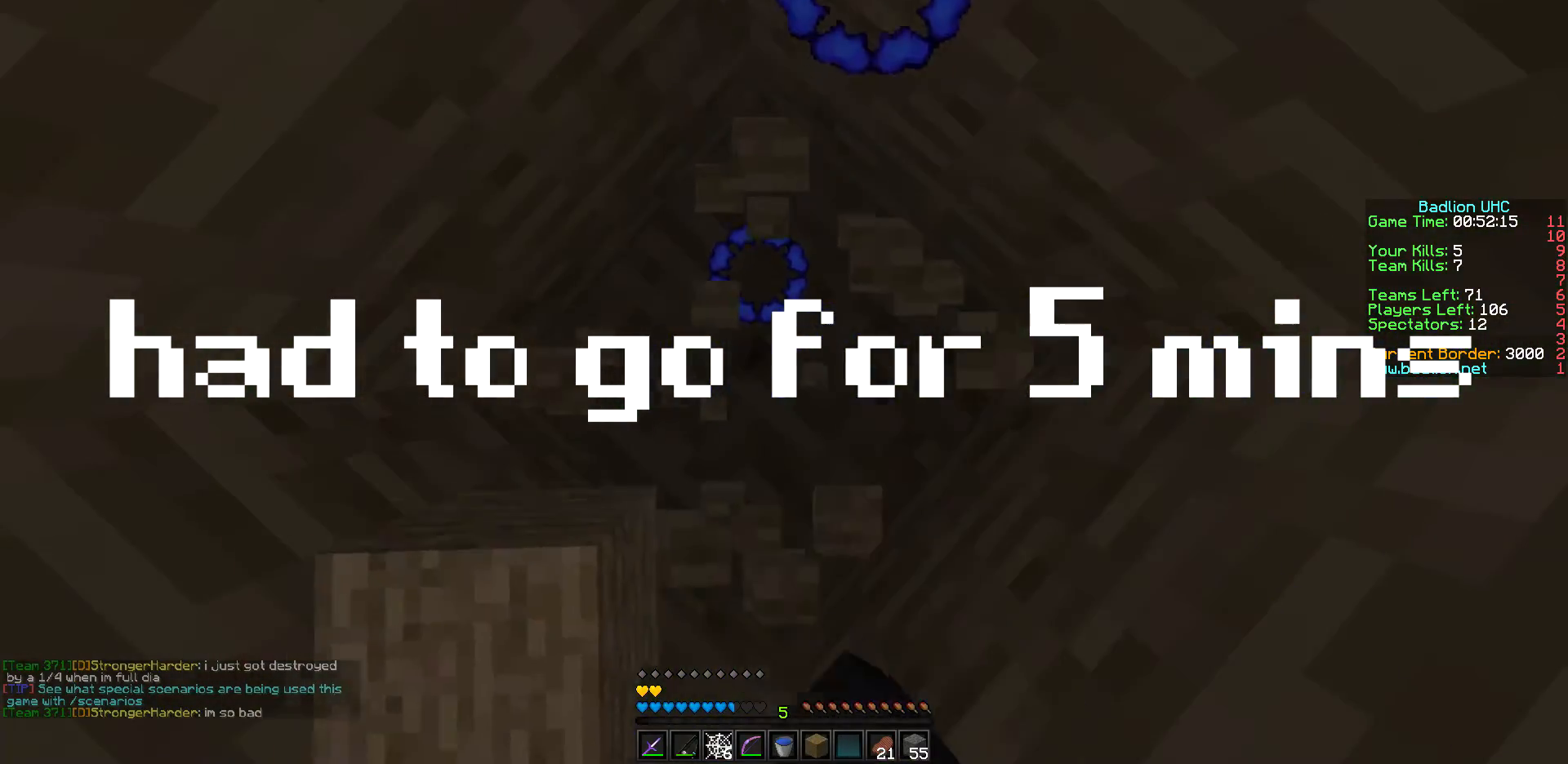
{"keys": [], "events": []}
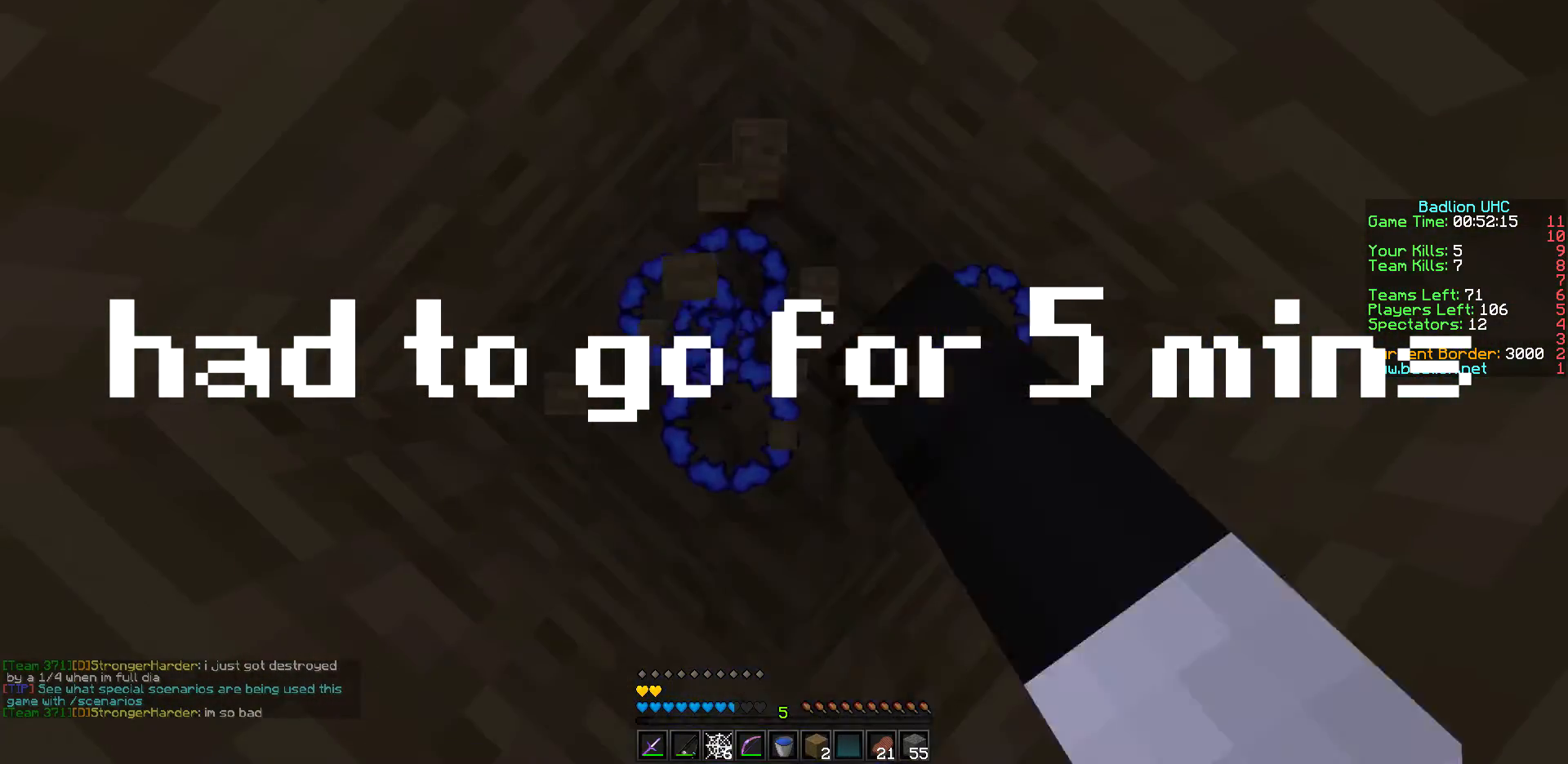
{"keys": [], "events": []}
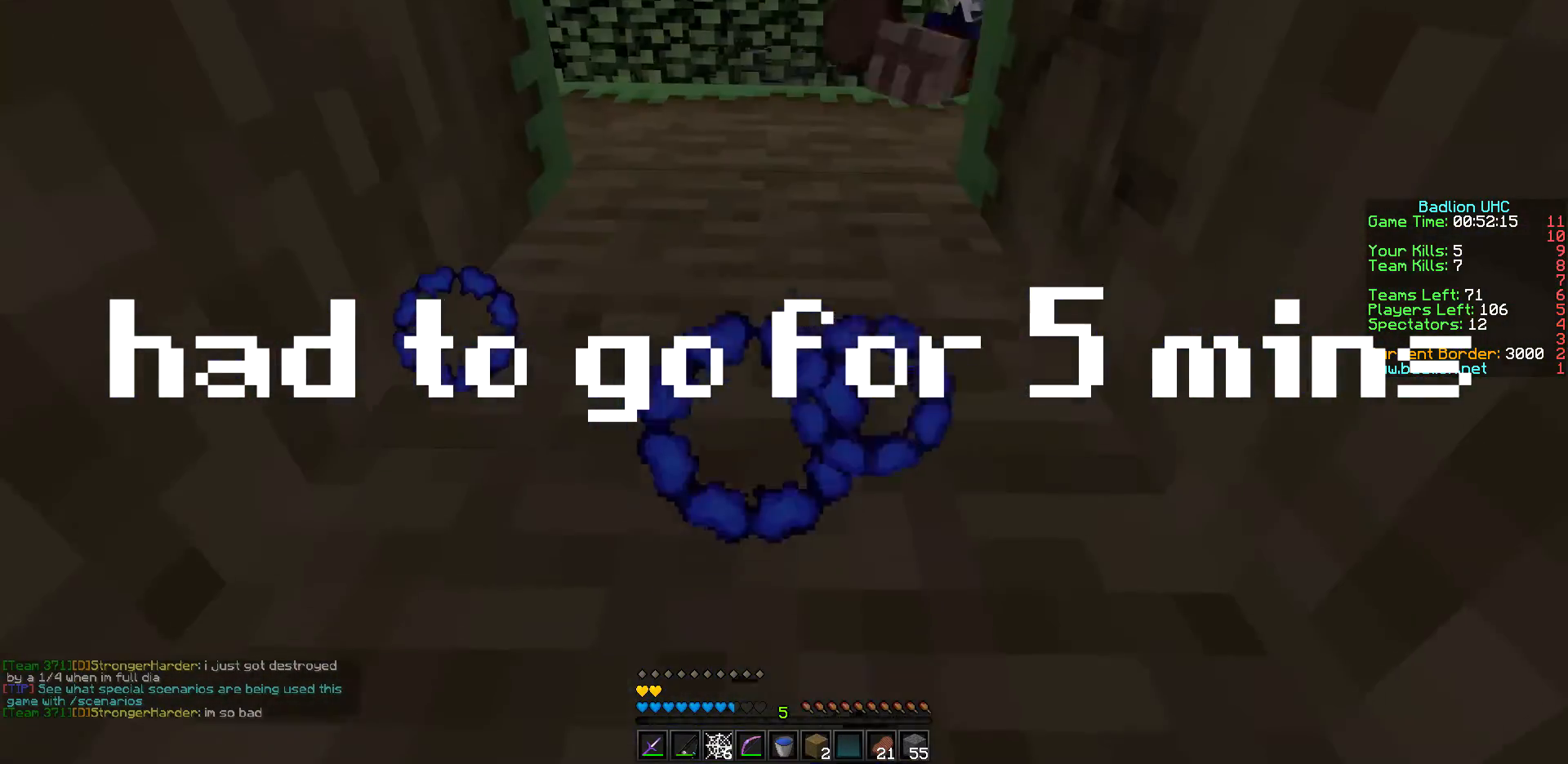
{"keys": [], "events": []}
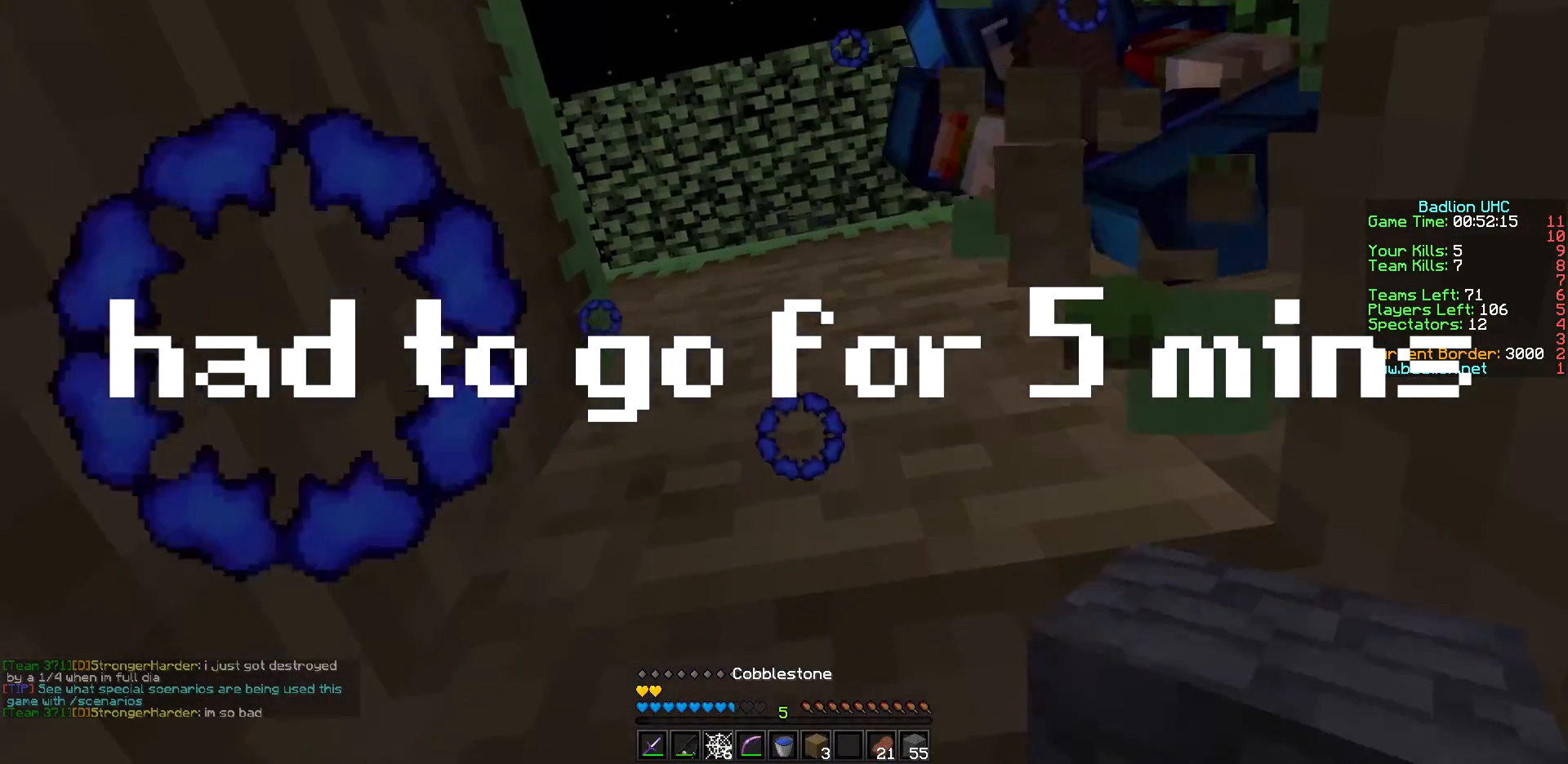
{"keys": [], "events": []}
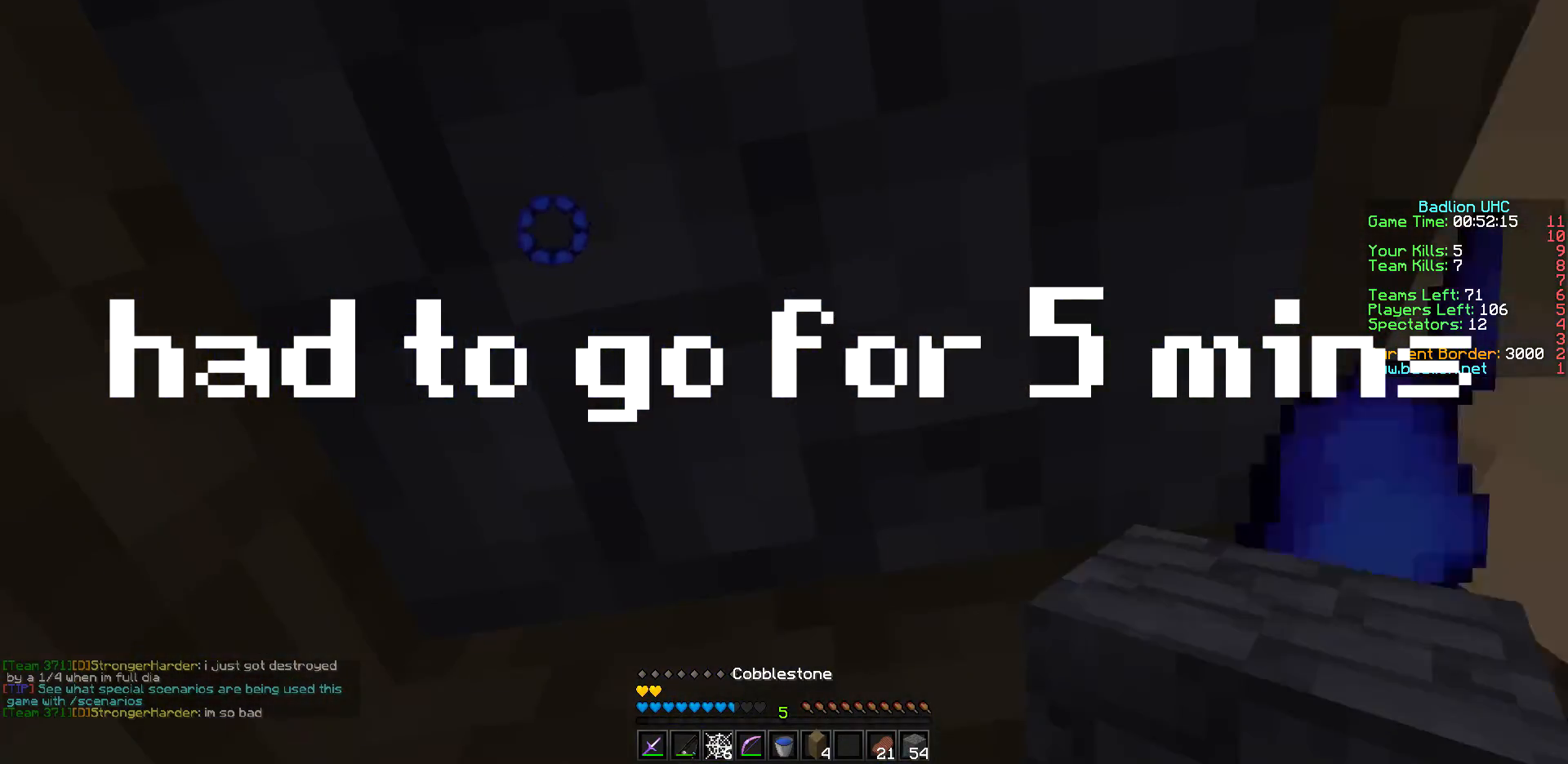
{"keys": [], "events": []}
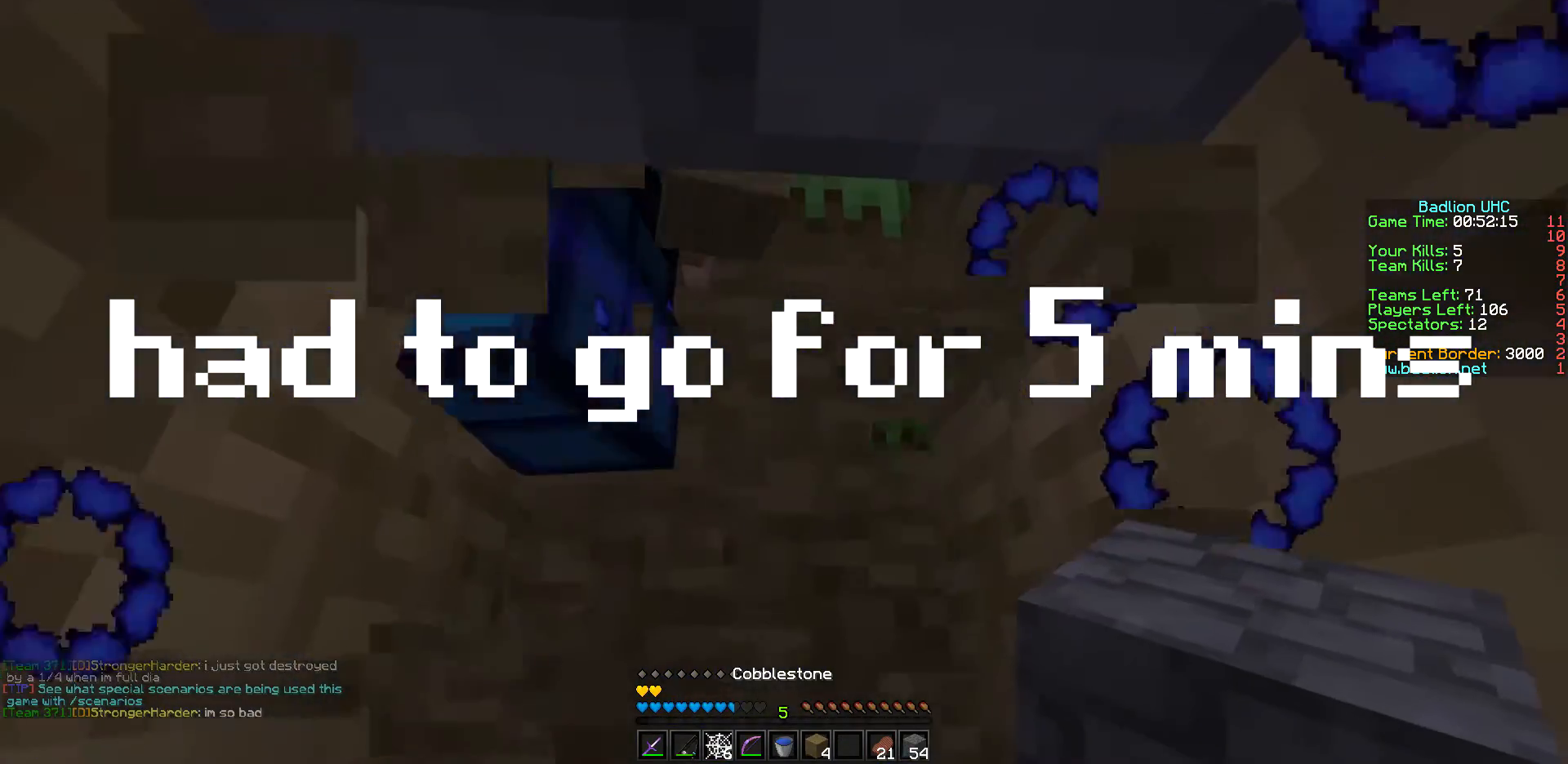
{"keys": ["s"], "events": [[367, "s", "down"]]}
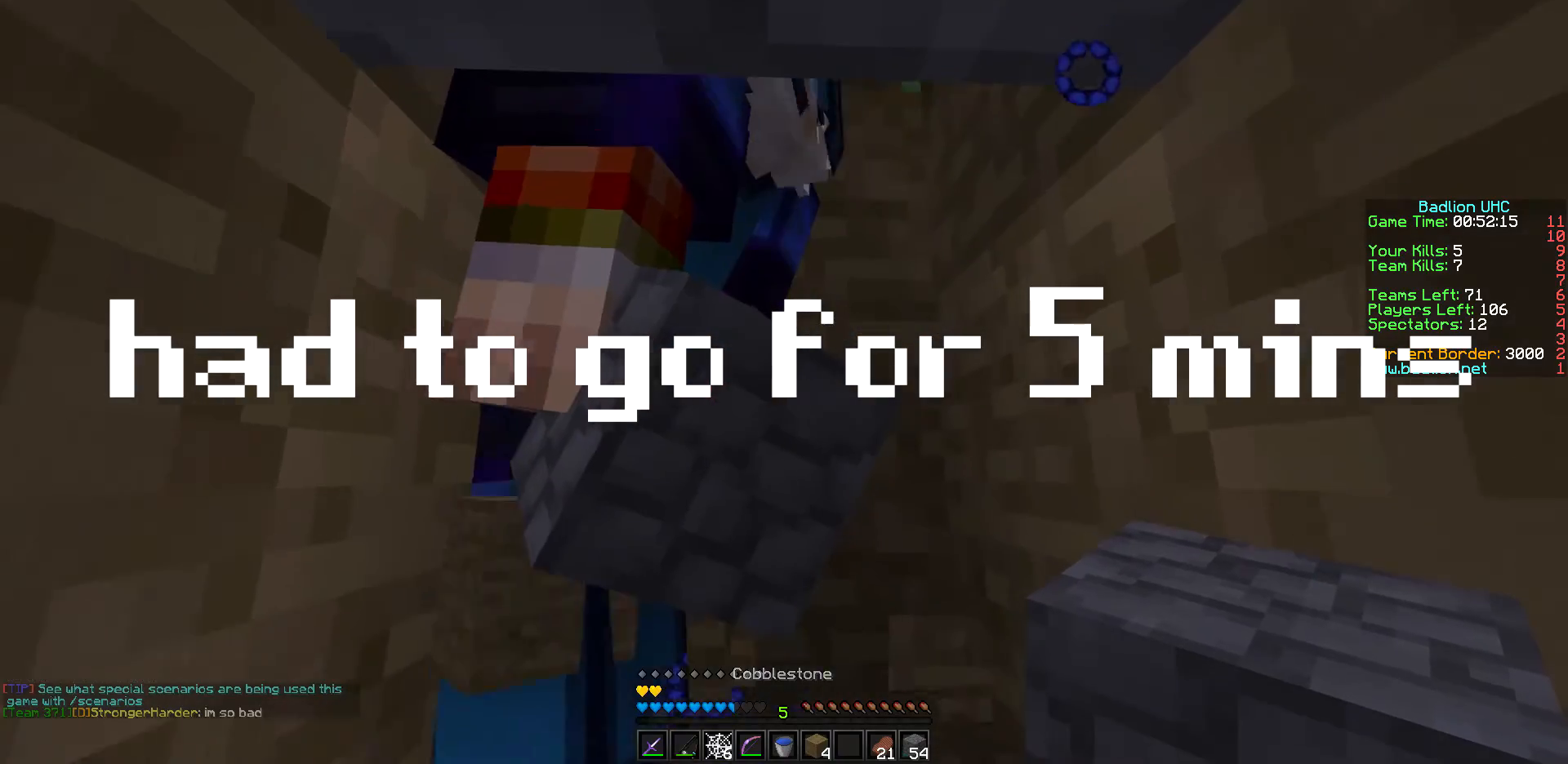
{"keys": ["s"], "events": []}
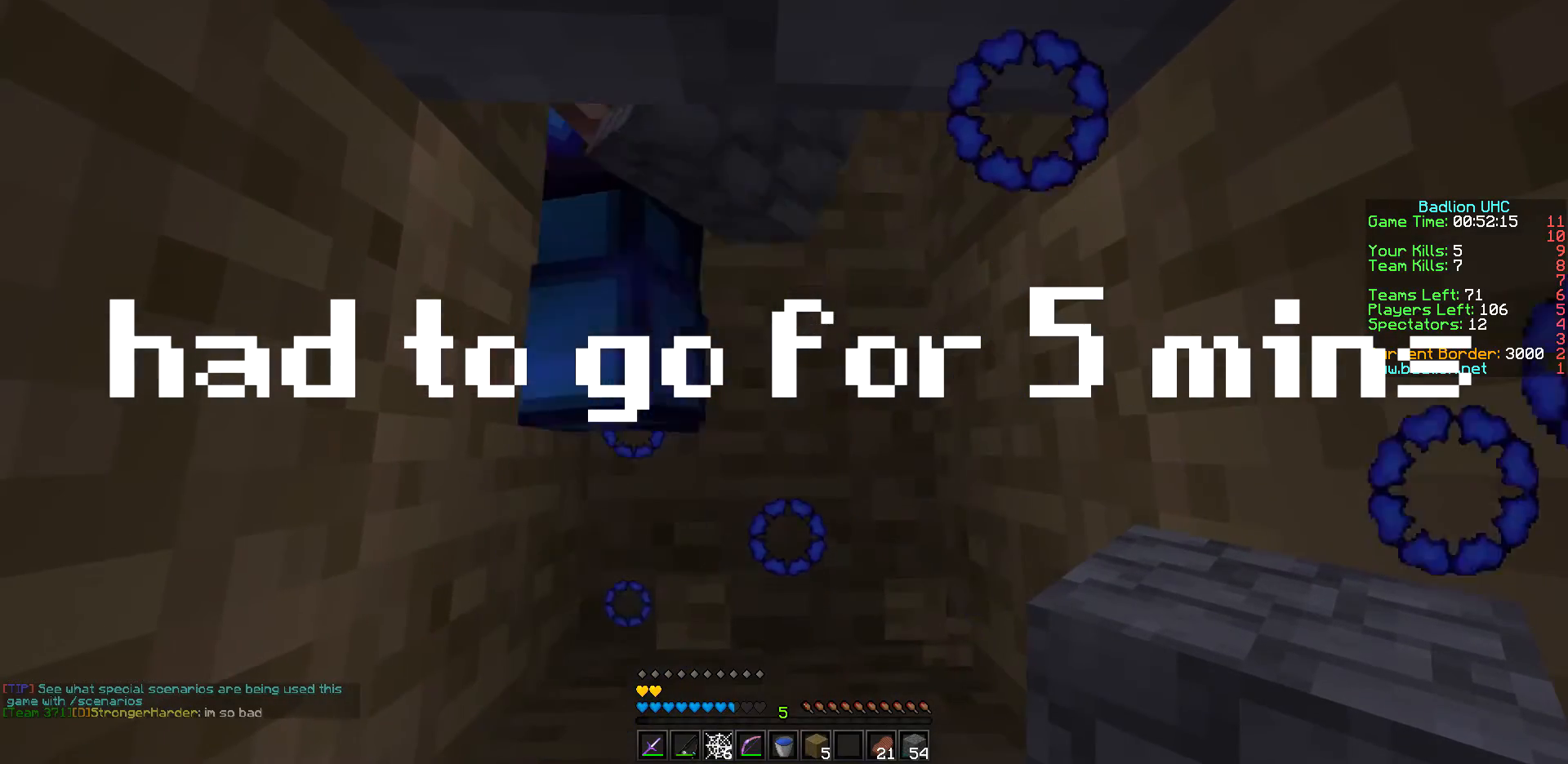
{"keys": ["d"], "events": [[17, "s", "up"], [467, "d", "down"]]}
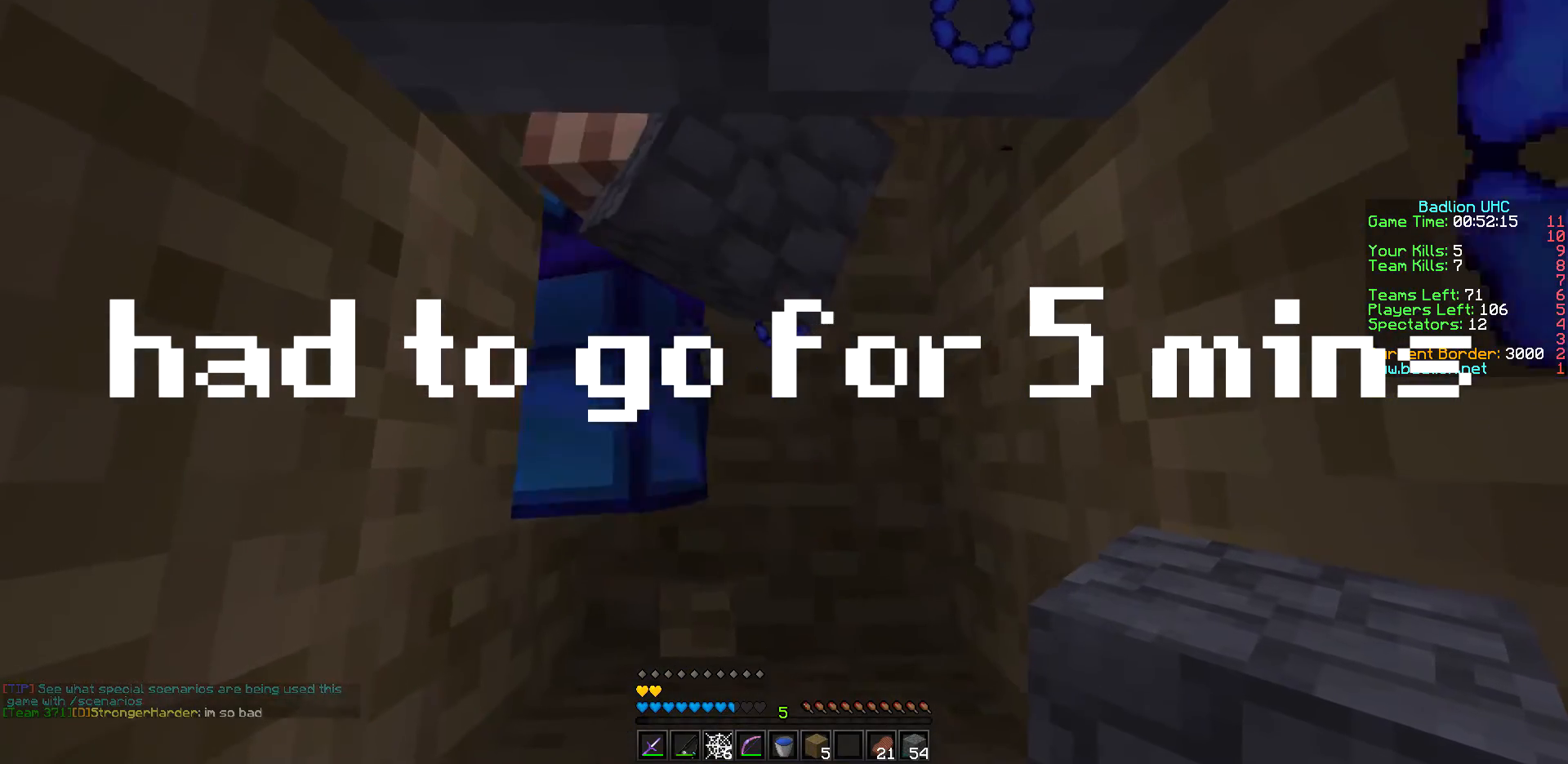
{"keys": [], "events": [[217, "d", "up"]]}
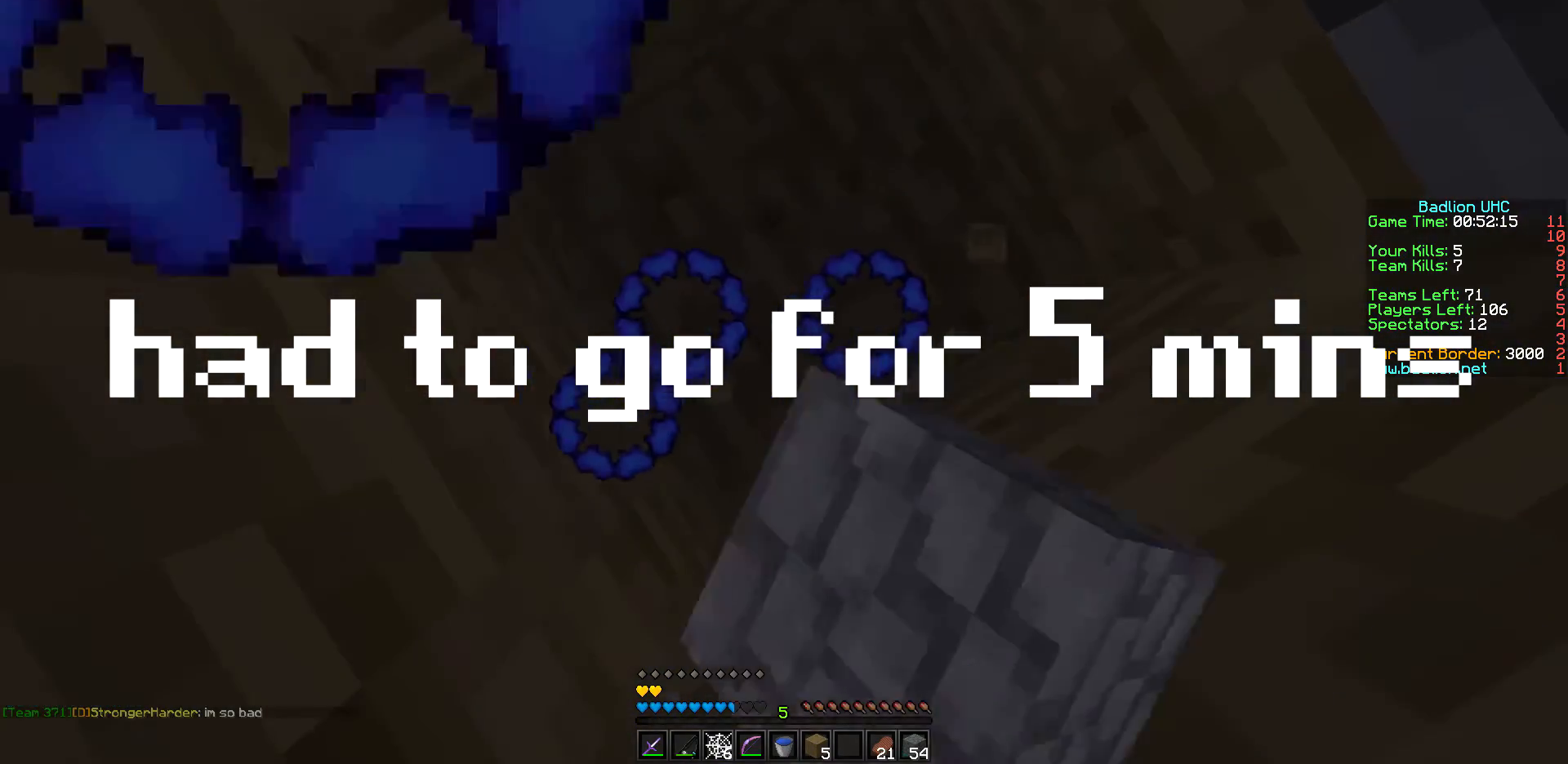
{"keys": [], "events": []}
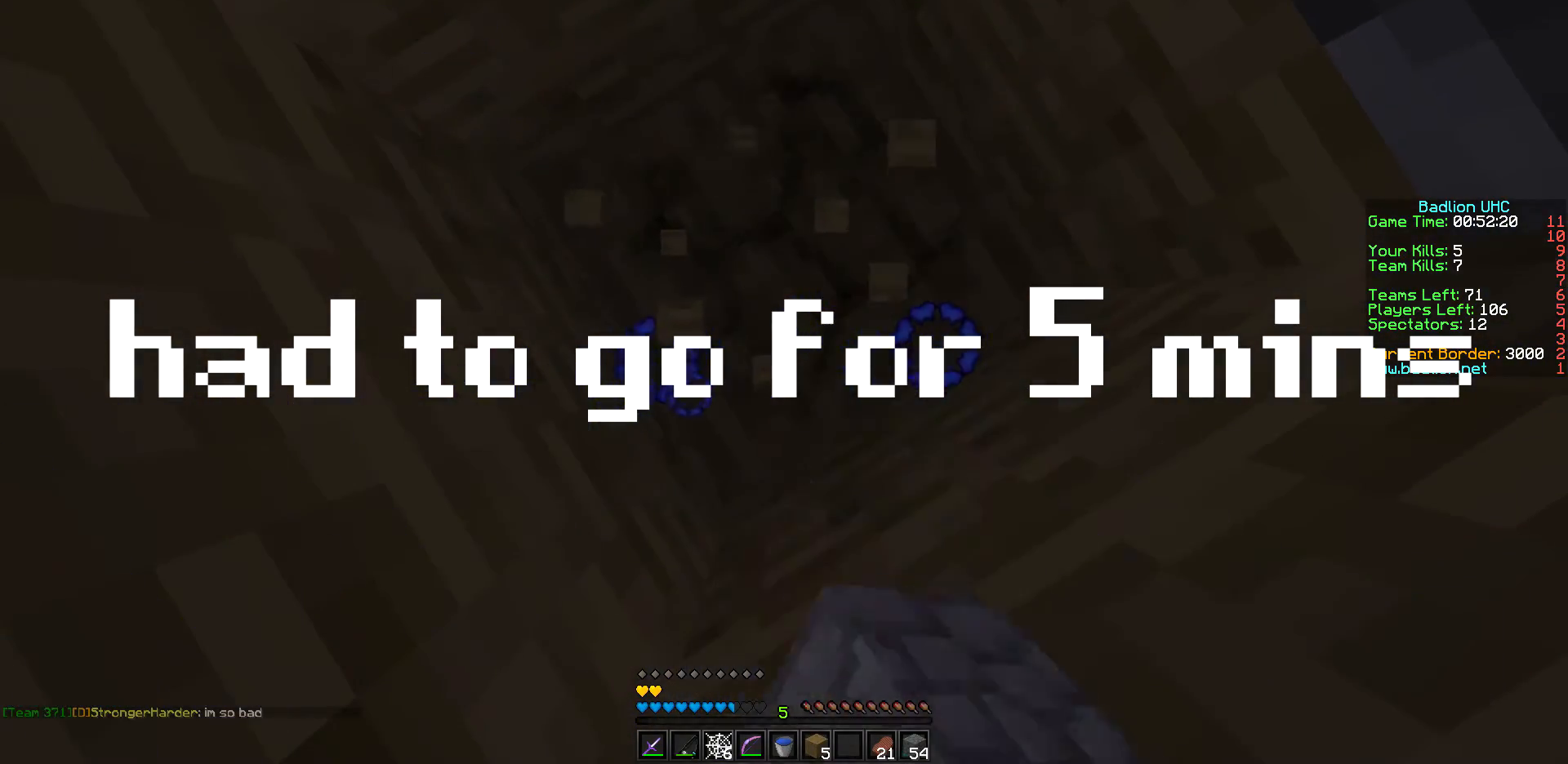
{"keys": [], "events": []}
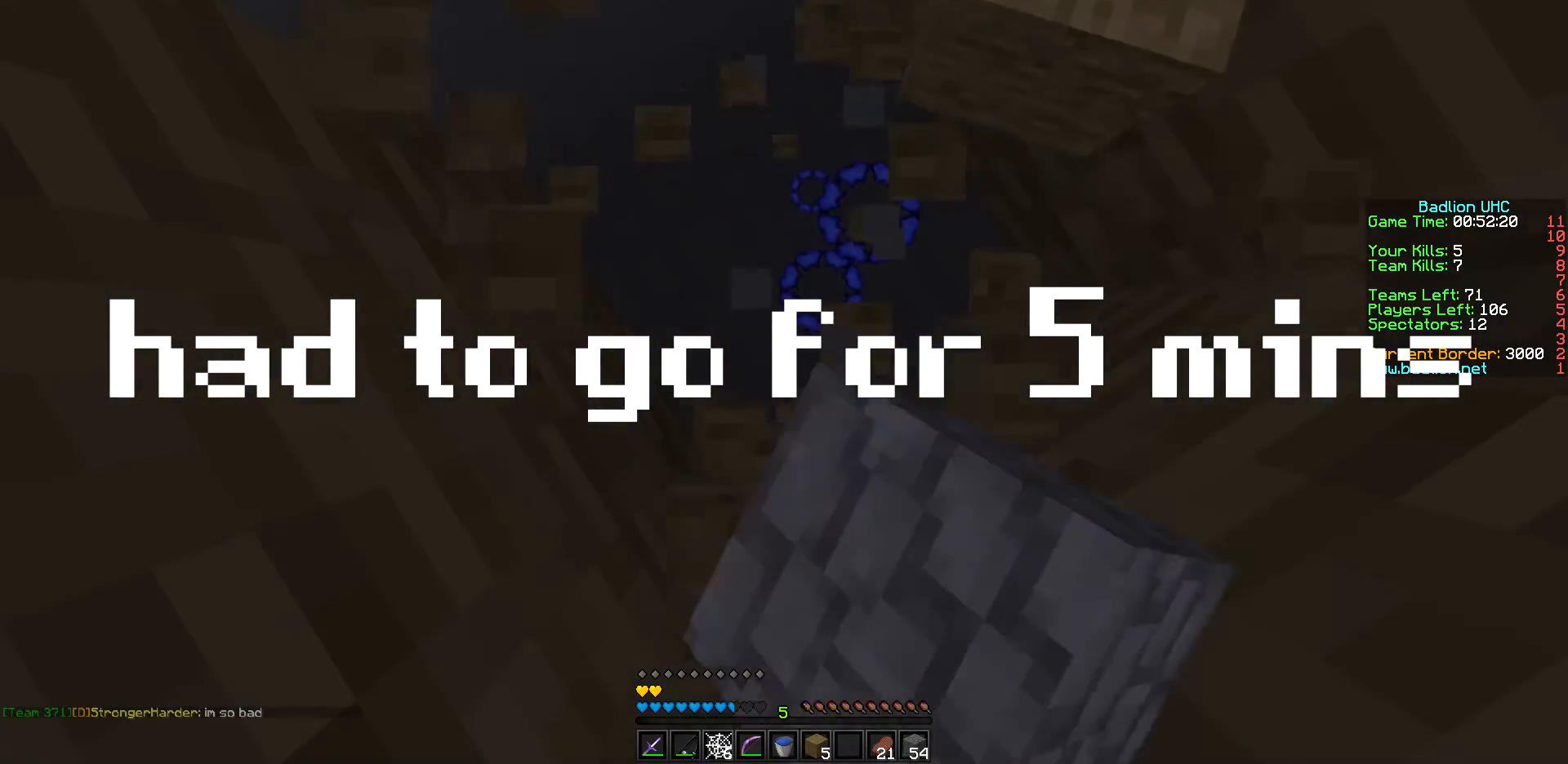
{"keys": [], "events": []}